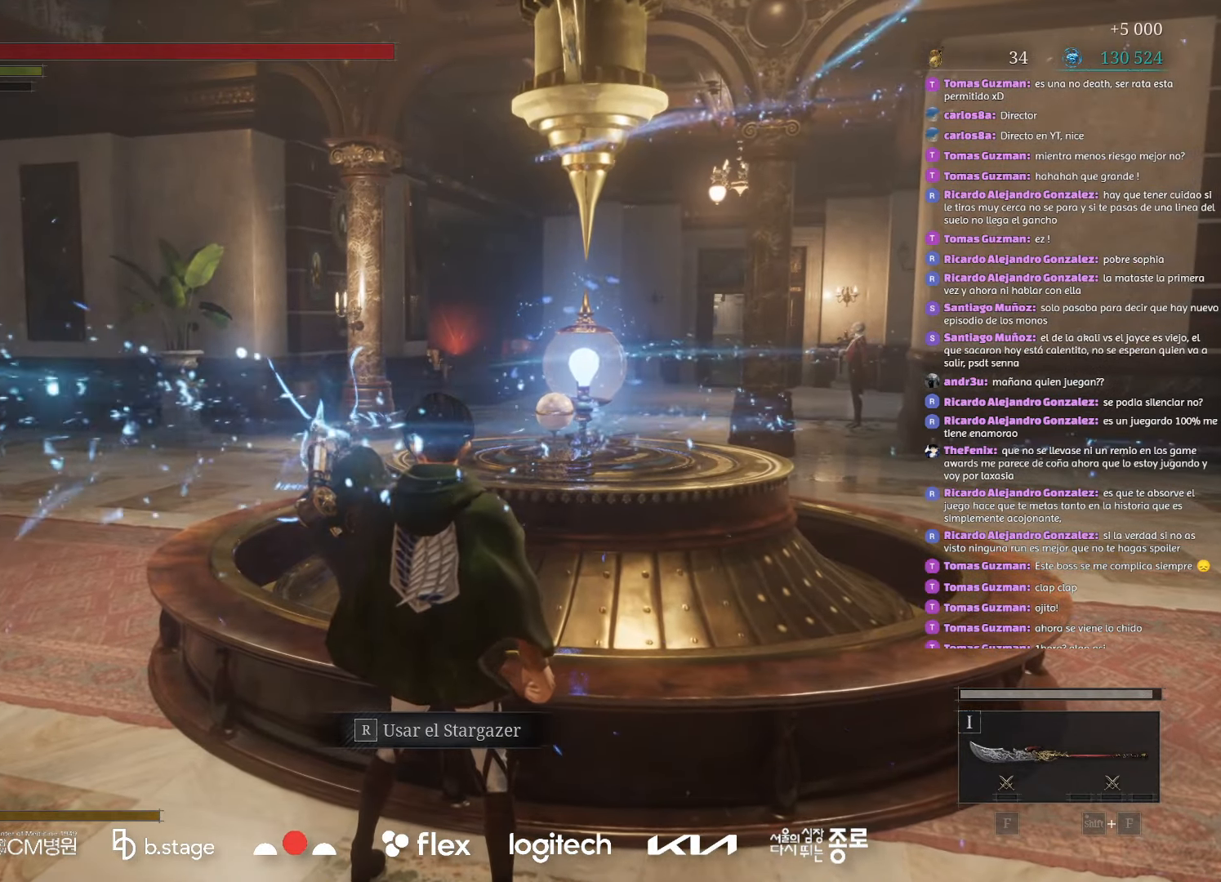
Gameplay with keyboard and mouse; each line is a JSON object with the keys and mouse buttons held at the frame after it. "events" lists presses ("down") and releases ("up") of "a", "ctrl", "d", "e", "f", "q", "r", "s", "shift", "space", "tab", "w", "mouse_left", "mouse_wheel", "mouse_right", "mouse_mb4" and "mouse_mb5" between this image and that frame as [ms after this image, input, new state], when the widget could be followed in between. "mouse_left", "mouse_wheel", "mouse_right", "mouse_mb4", "mouse_mb5" = the "left", "wheel", "right", "mb4", "mb5" buttons of the "mouse" list. No other keys are recorded. "wheel" means that the mouse wheel is clicked or scrolled. Mouse movement is not recorded.
{"keys": [], "mouse": [], "events": []}
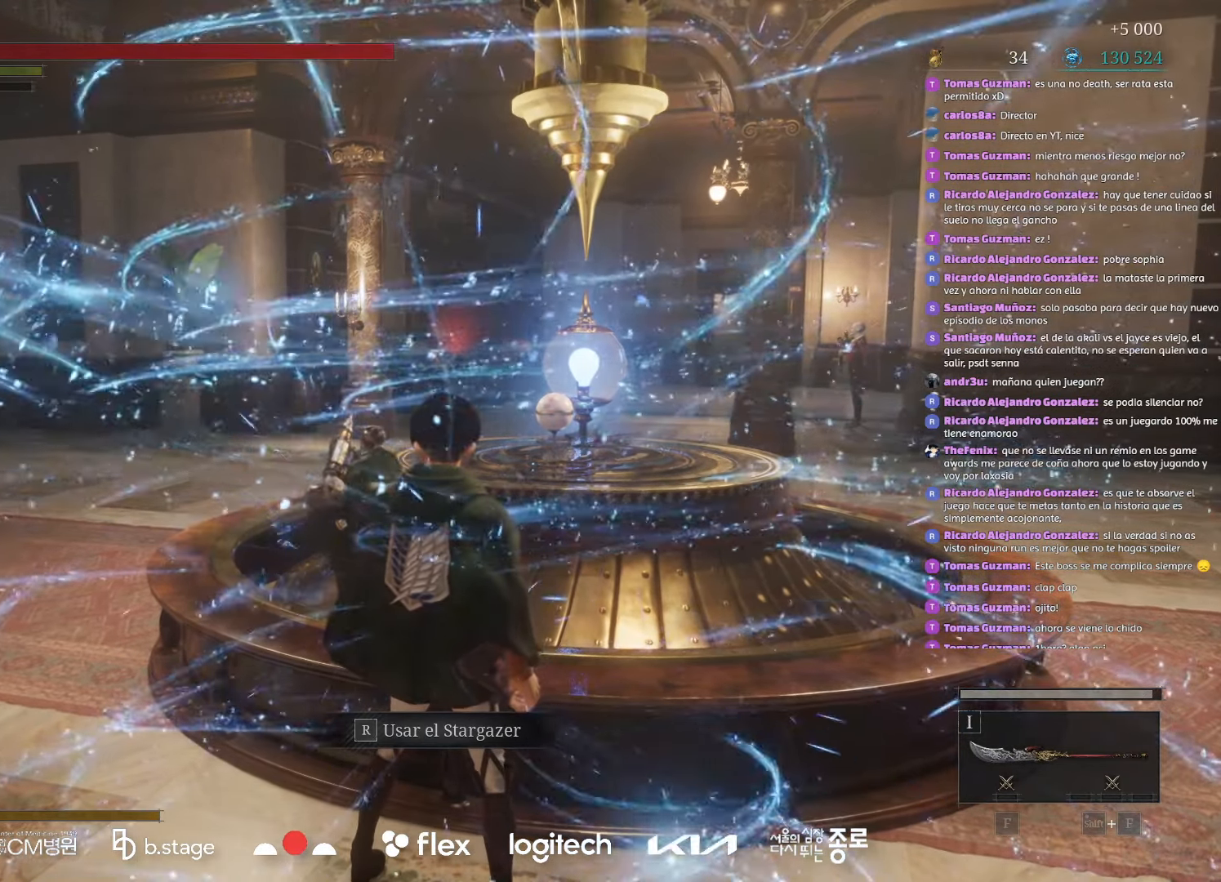
{"keys": [], "mouse": [], "events": []}
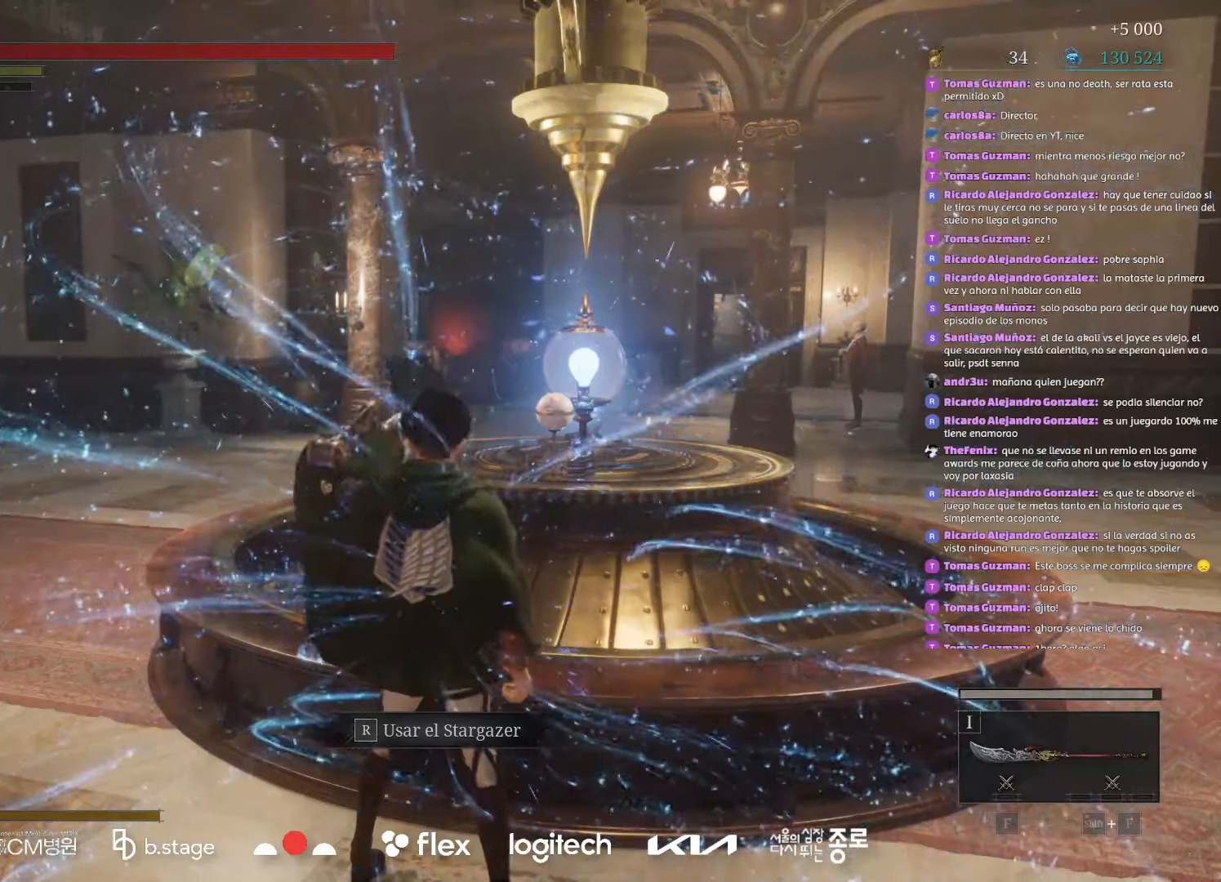
{"keys": [], "mouse": [], "events": []}
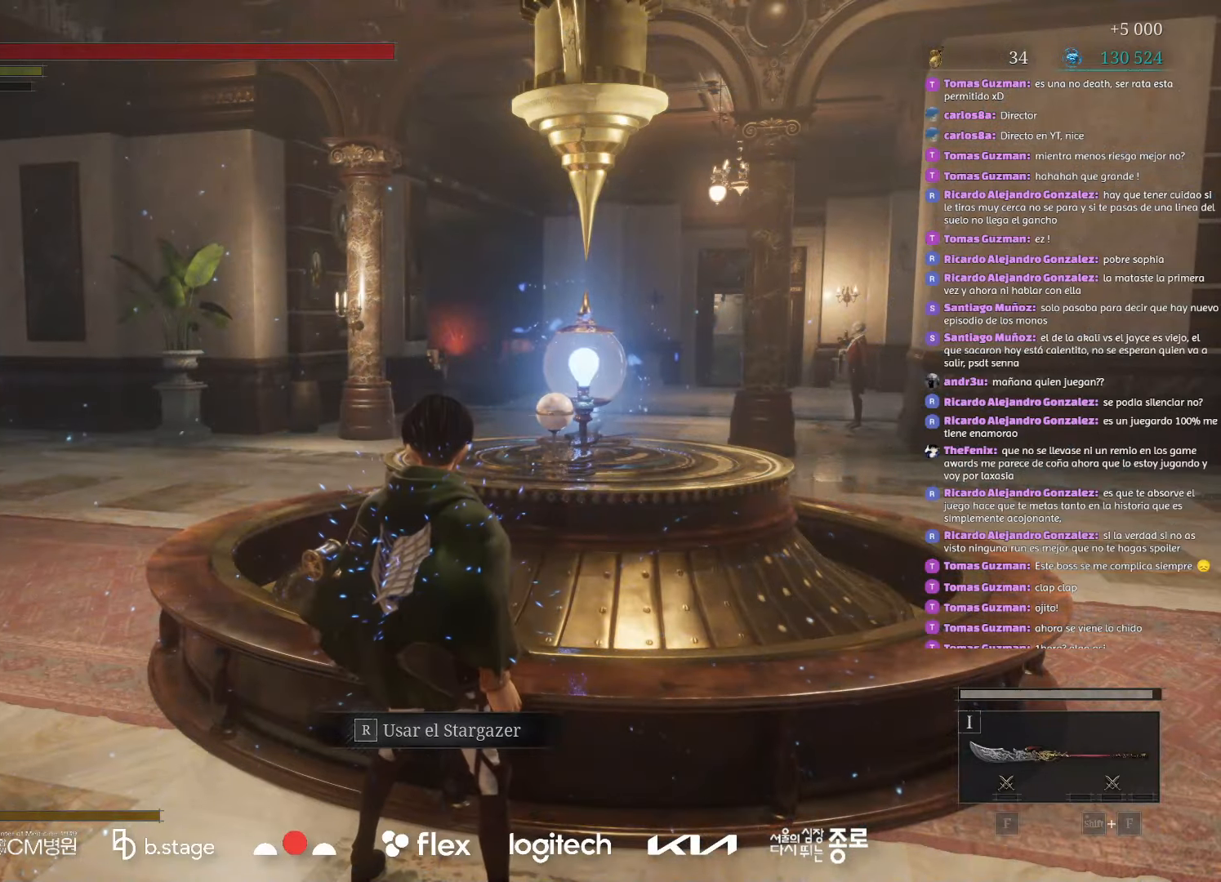
{"keys": [], "mouse": [], "events": [[200, "r", "down"], [283, "r", "up"]]}
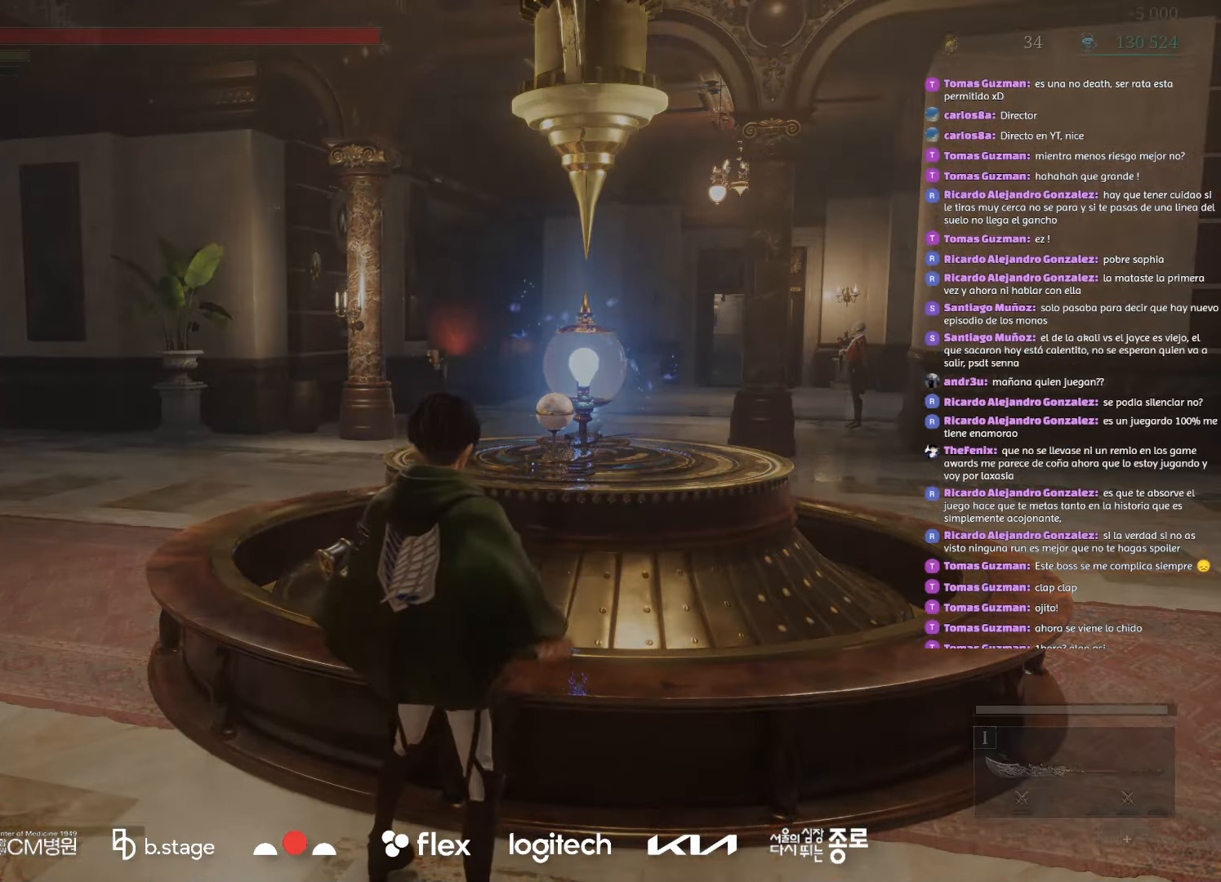
{"keys": [], "mouse": [], "events": []}
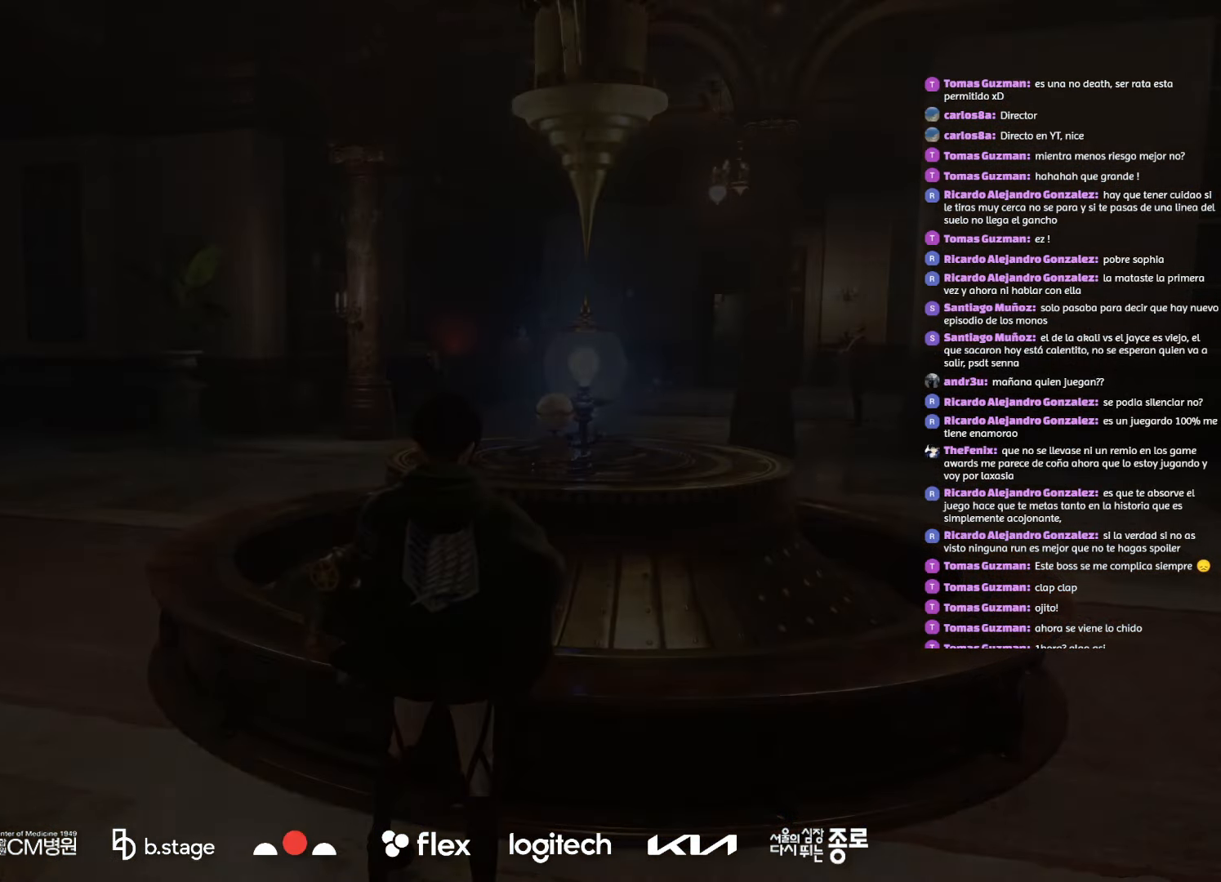
{"keys": [], "mouse": [], "events": []}
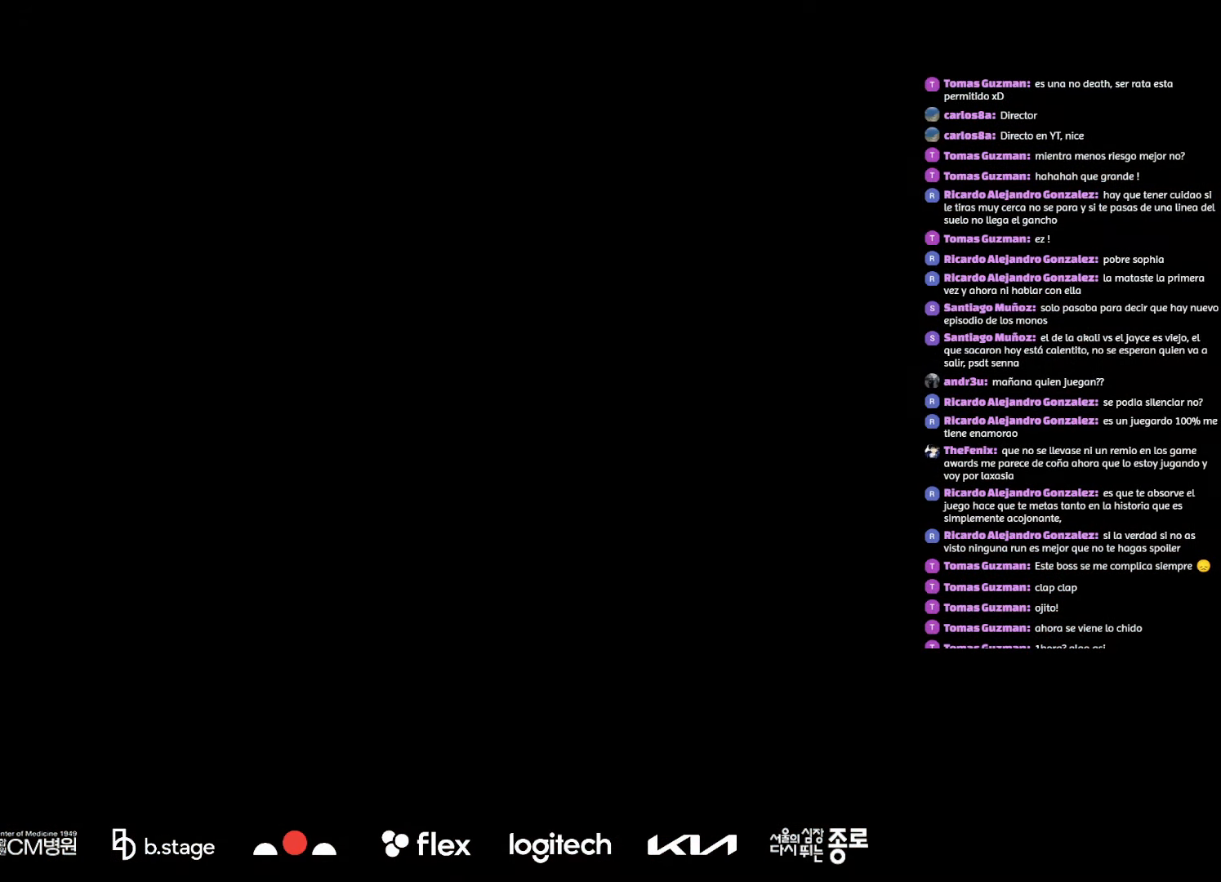
{"keys": [], "mouse": [], "events": []}
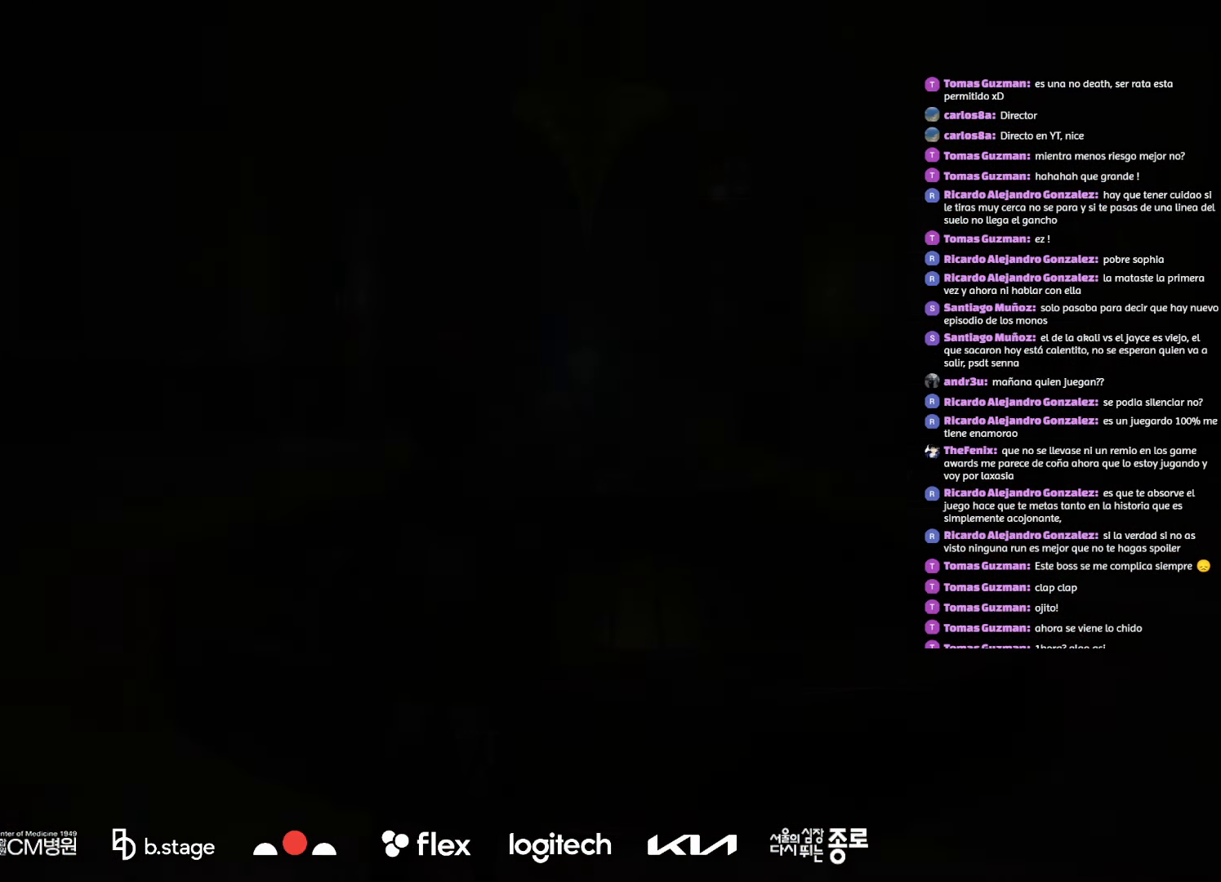
{"keys": [], "mouse": [], "events": []}
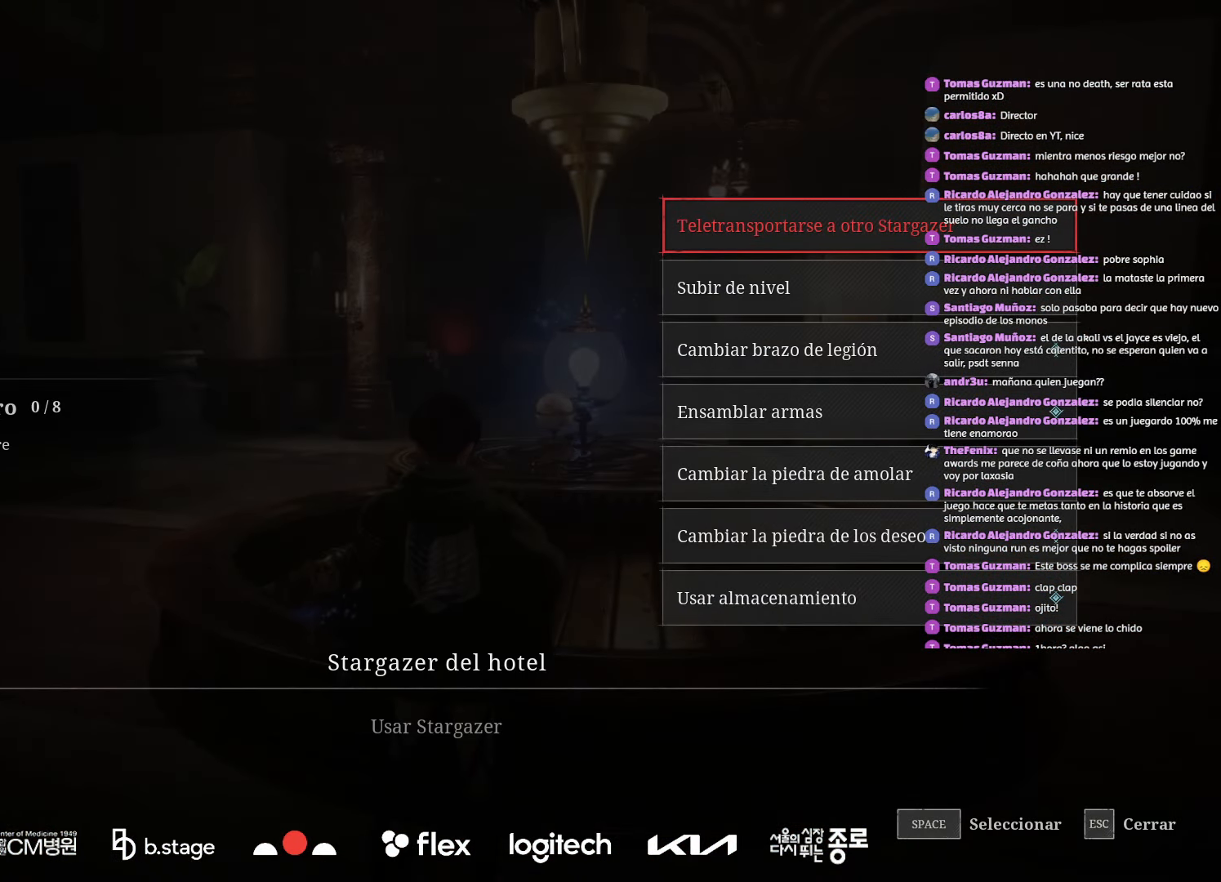
{"keys": [], "mouse": [], "events": []}
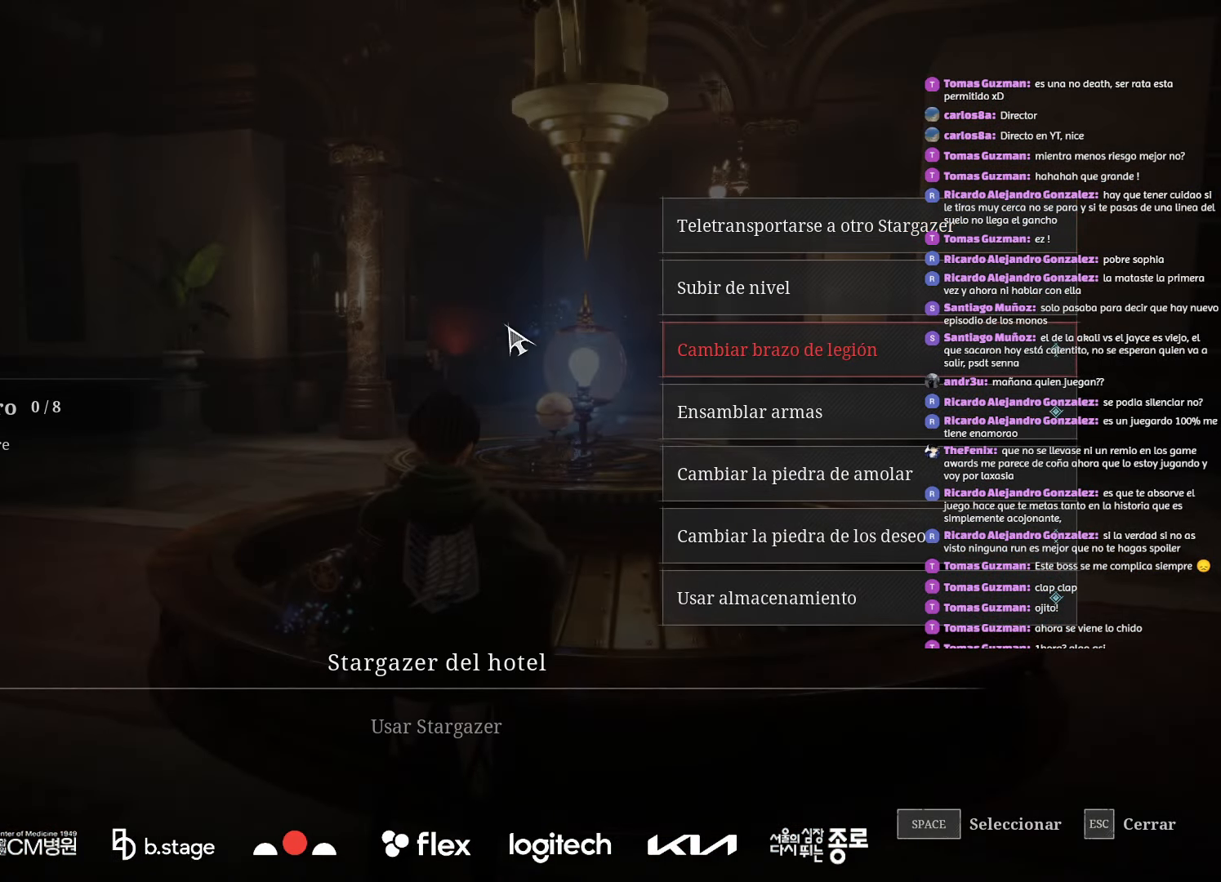
{"keys": [], "mouse": [], "events": [[266, "mouse_left", "down"], [383, "mouse_left", "up"]]}
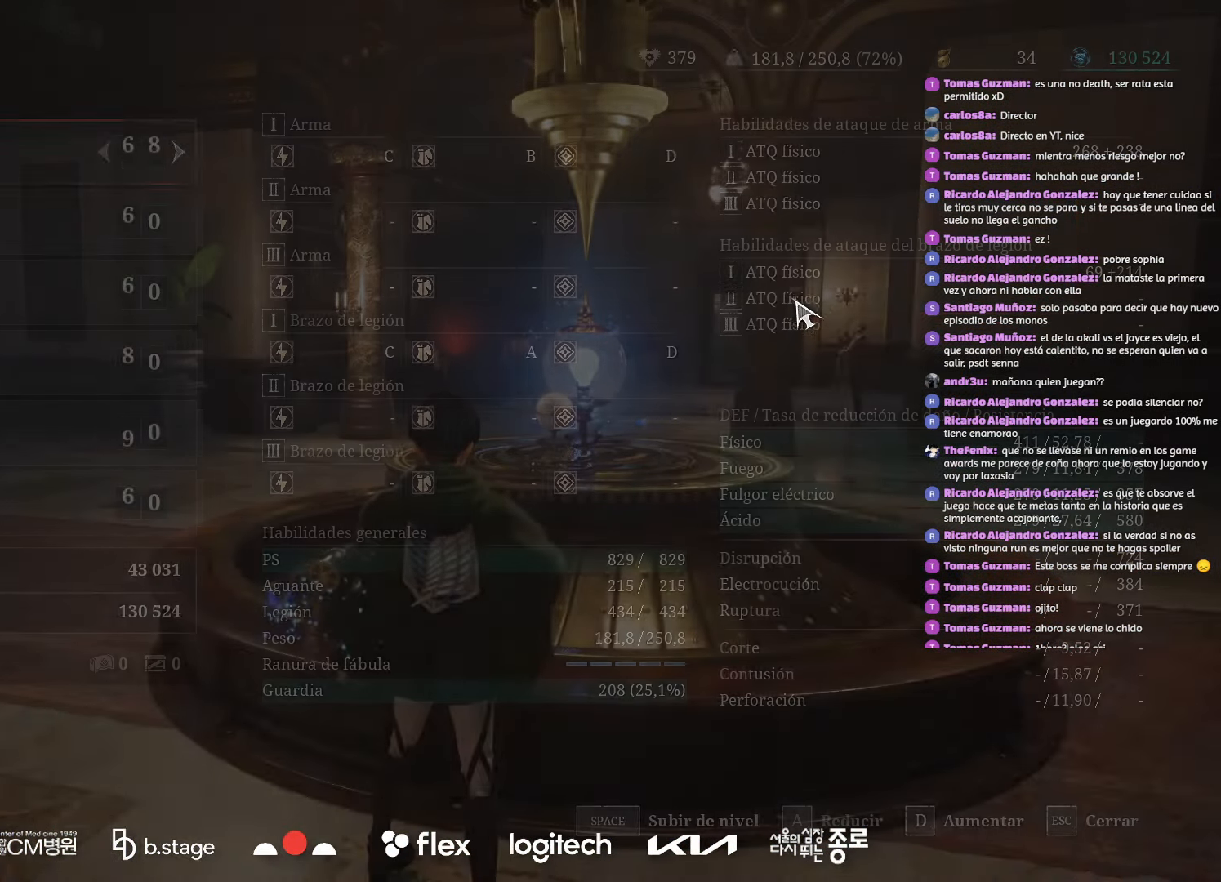
{"keys": [], "mouse": [], "events": []}
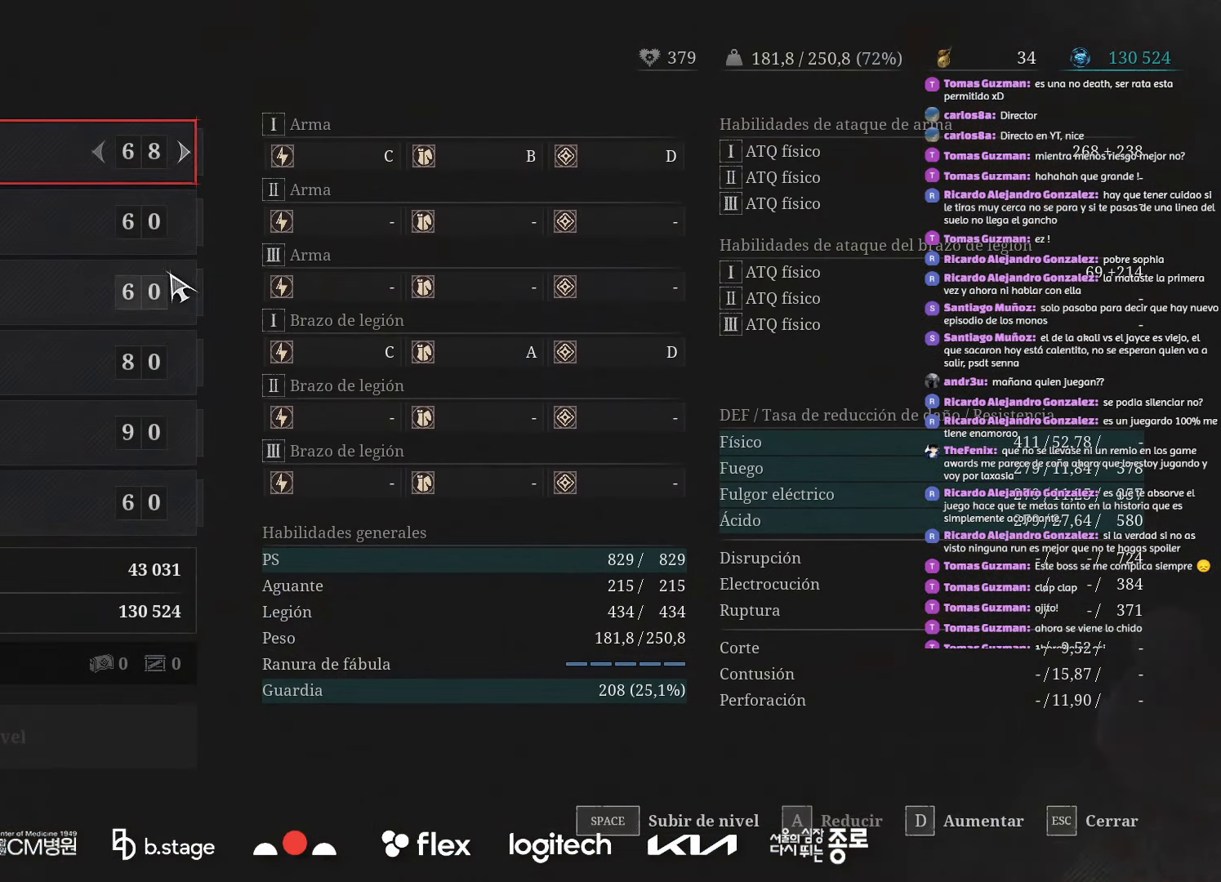
{"keys": [], "mouse": ["left"], "events": [[350, "mouse_left", "down"], [450, "mouse_left", "up"], [500, "mouse_left", "down"]]}
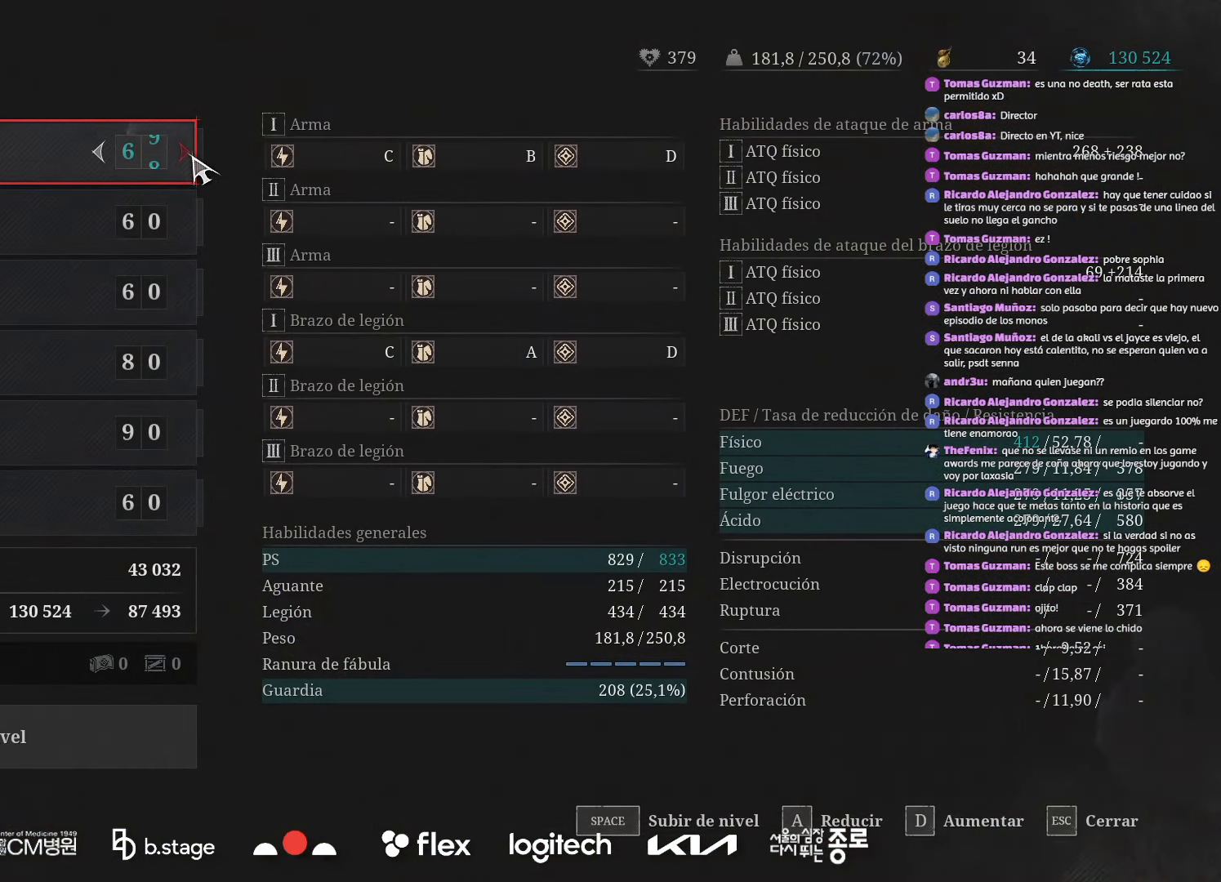
{"keys": [], "mouse": [], "events": [[116, "mouse_left", "up"]]}
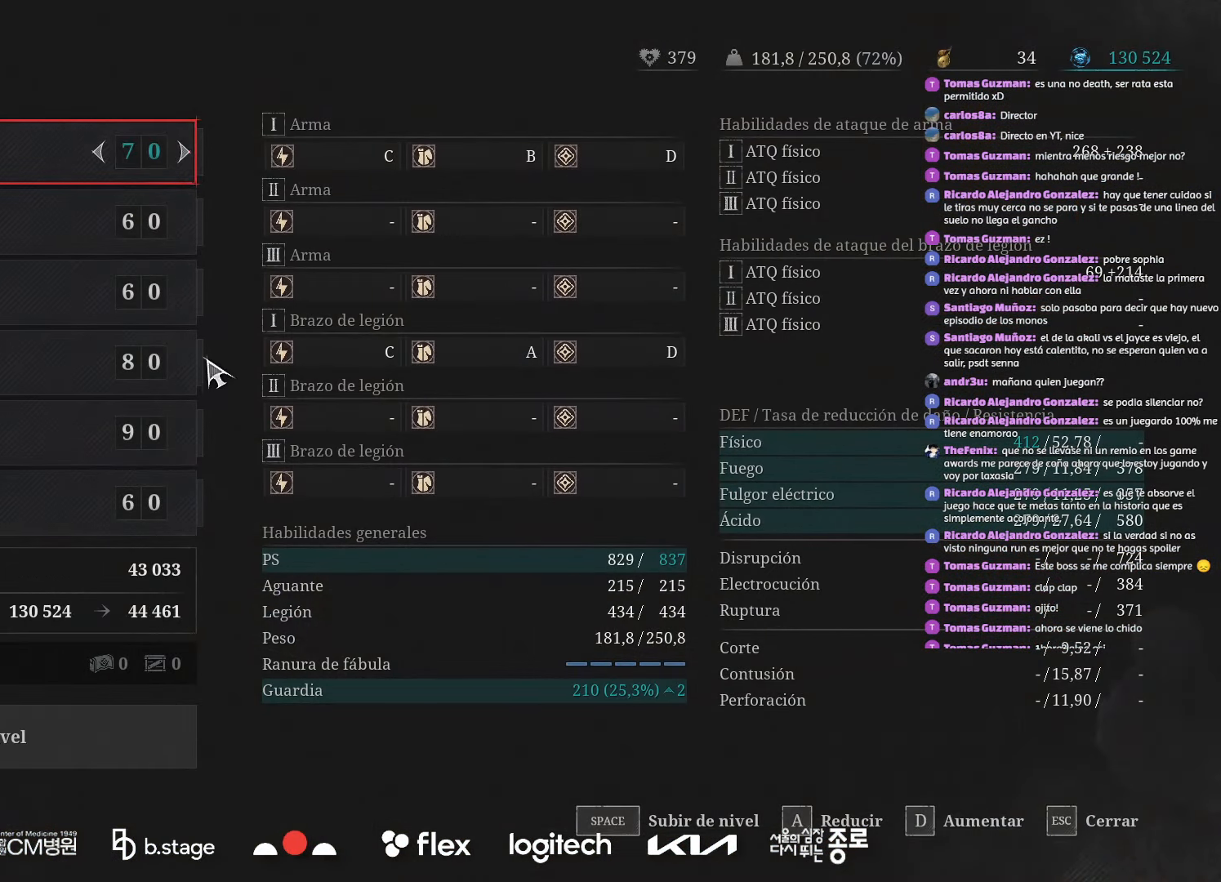
{"keys": [], "mouse": [], "events": []}
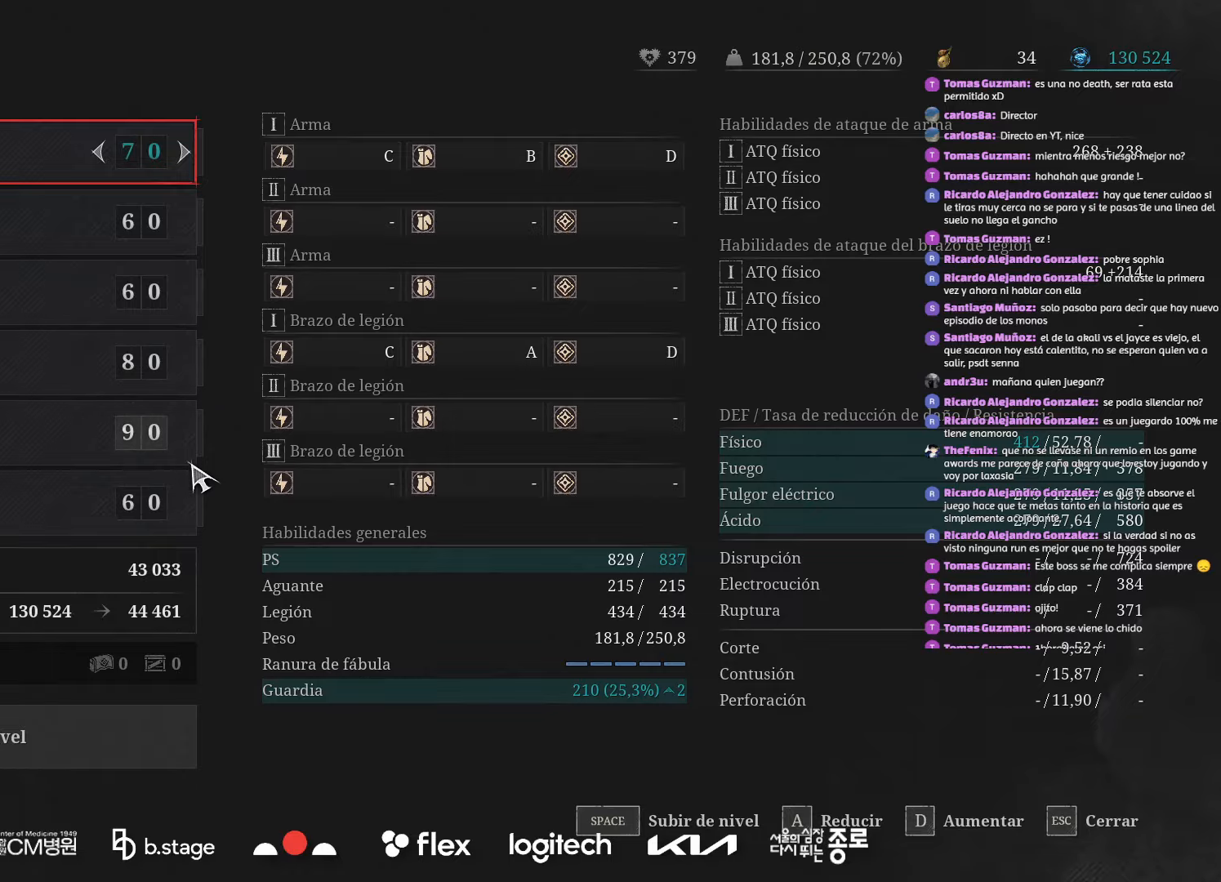
{"keys": [], "mouse": ["left"], "events": [[300, "mouse_left", "down"], [450, "mouse_left", "up"], [483, "mouse_left", "down"]]}
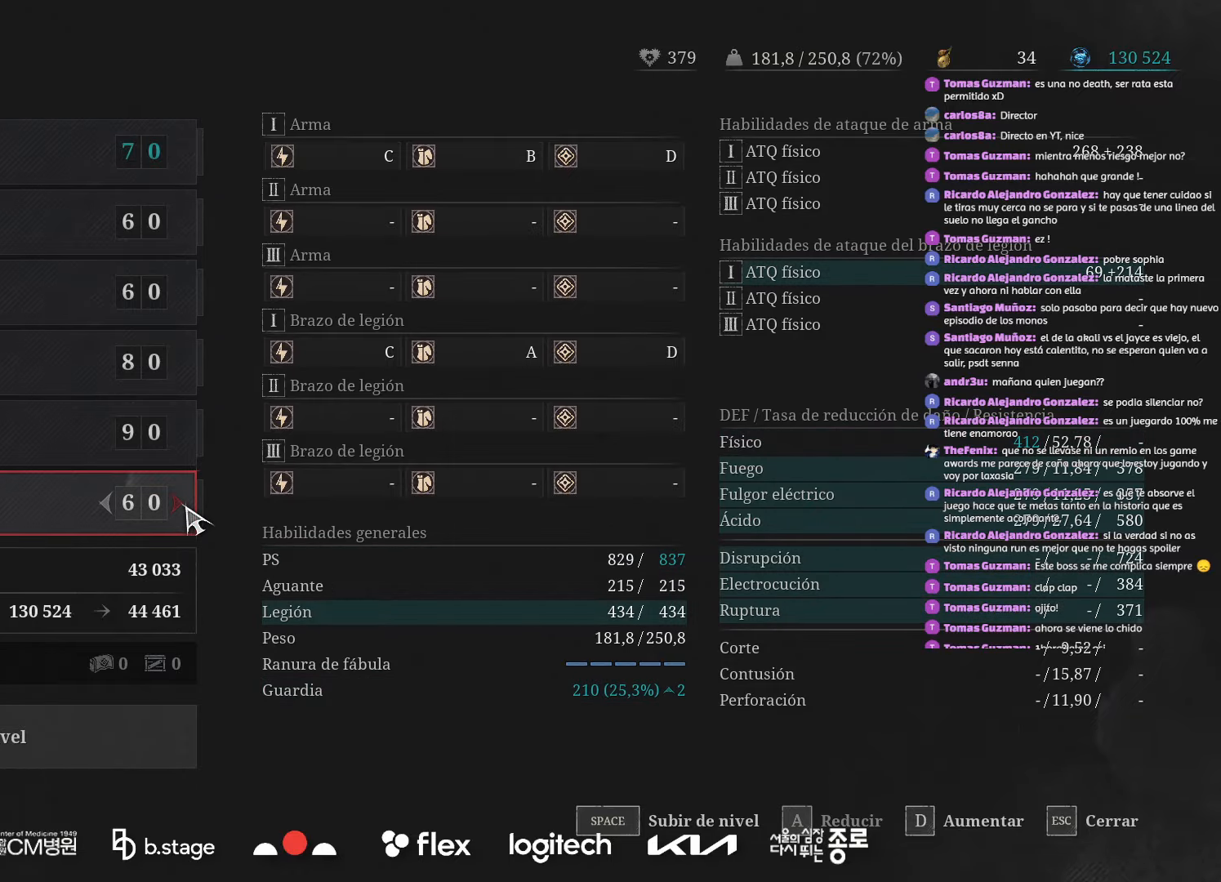
{"keys": [], "mouse": ["left"], "events": [[116, "mouse_left", "up"], [166, "mouse_left", "down"], [250, "mouse_left", "up"], [316, "mouse_left", "down"], [416, "mouse_left", "up"], [483, "mouse_left", "down"]]}
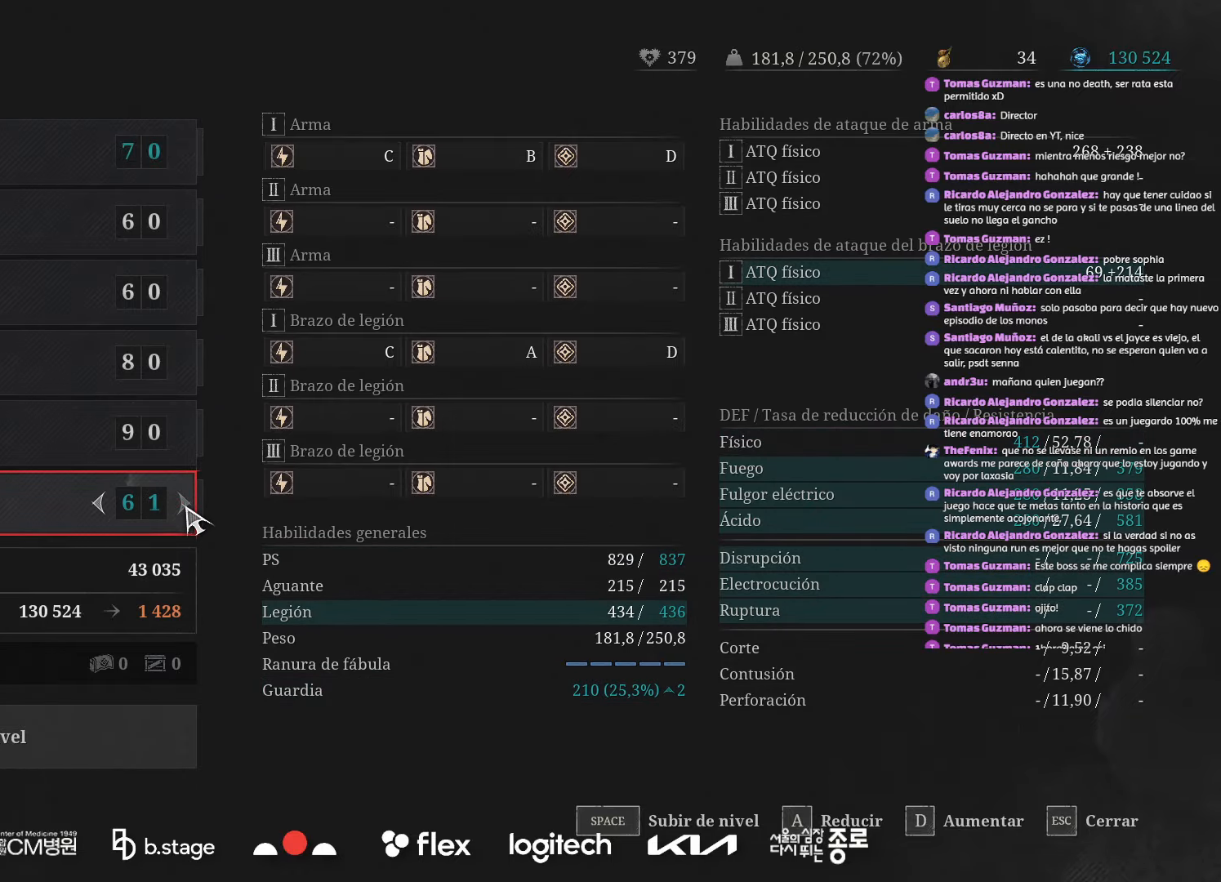
{"keys": [], "mouse": [], "events": [[66, "mouse_left", "up"], [133, "mouse_left", "down"], [233, "mouse_left", "up"], [333, "space", "down"], [416, "space", "up"]]}
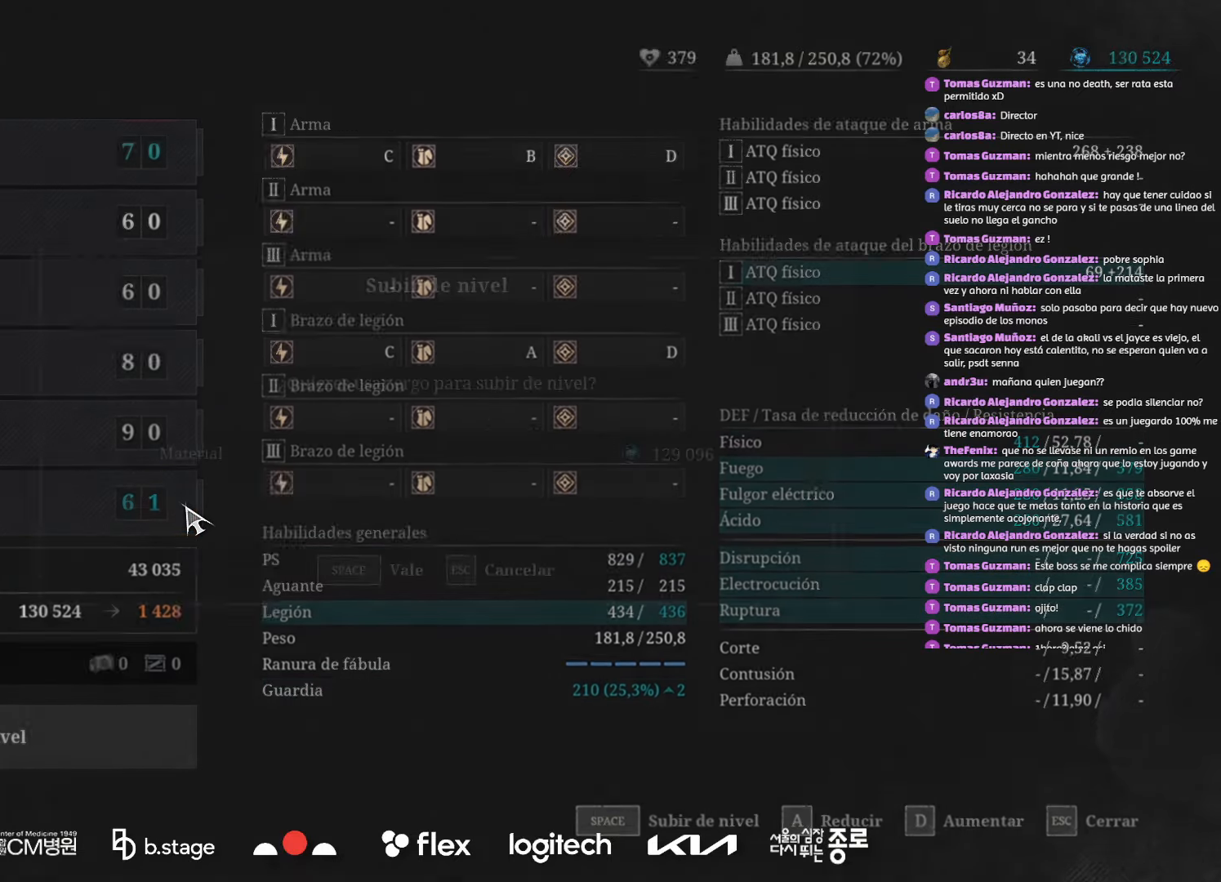
{"keys": [], "mouse": [], "events": [[16, "space", "down"], [100, "space", "up"]]}
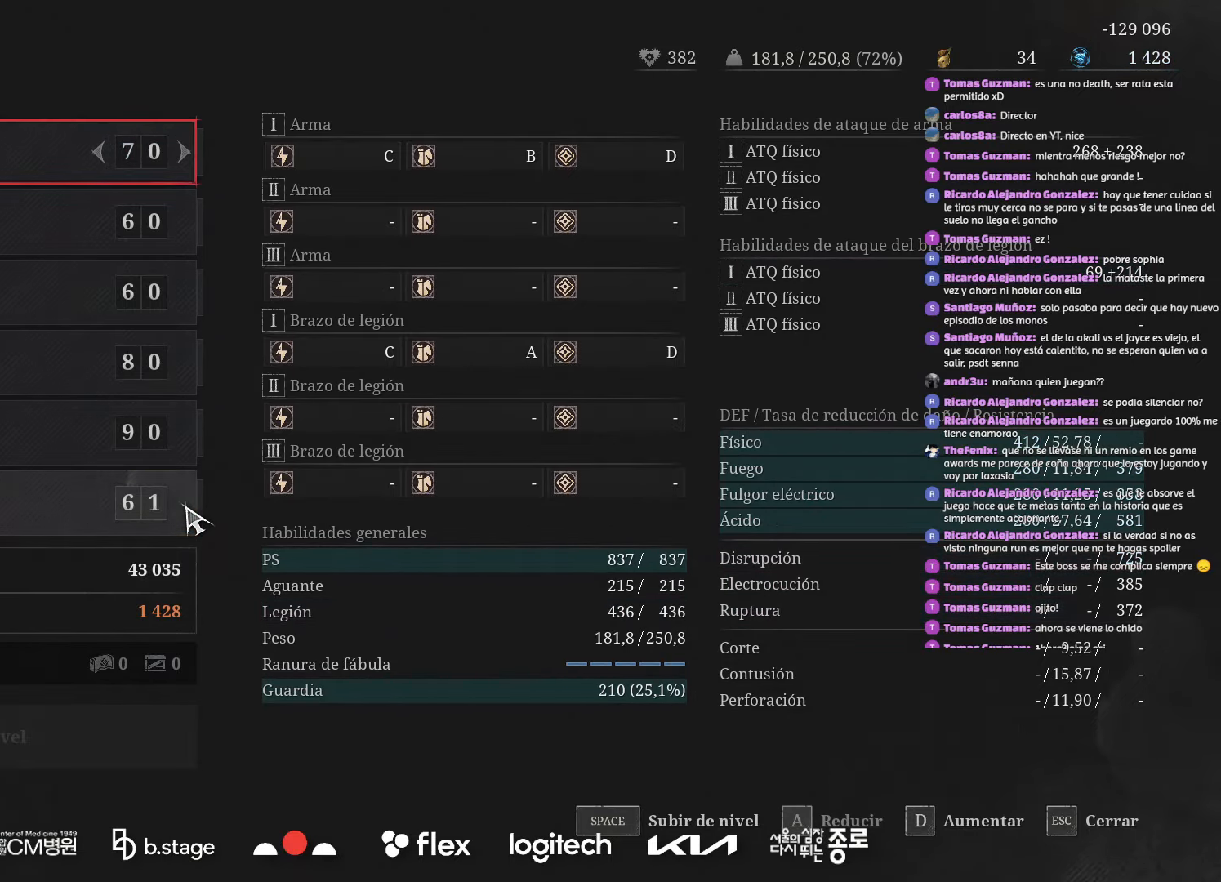
{"keys": [], "mouse": [], "events": []}
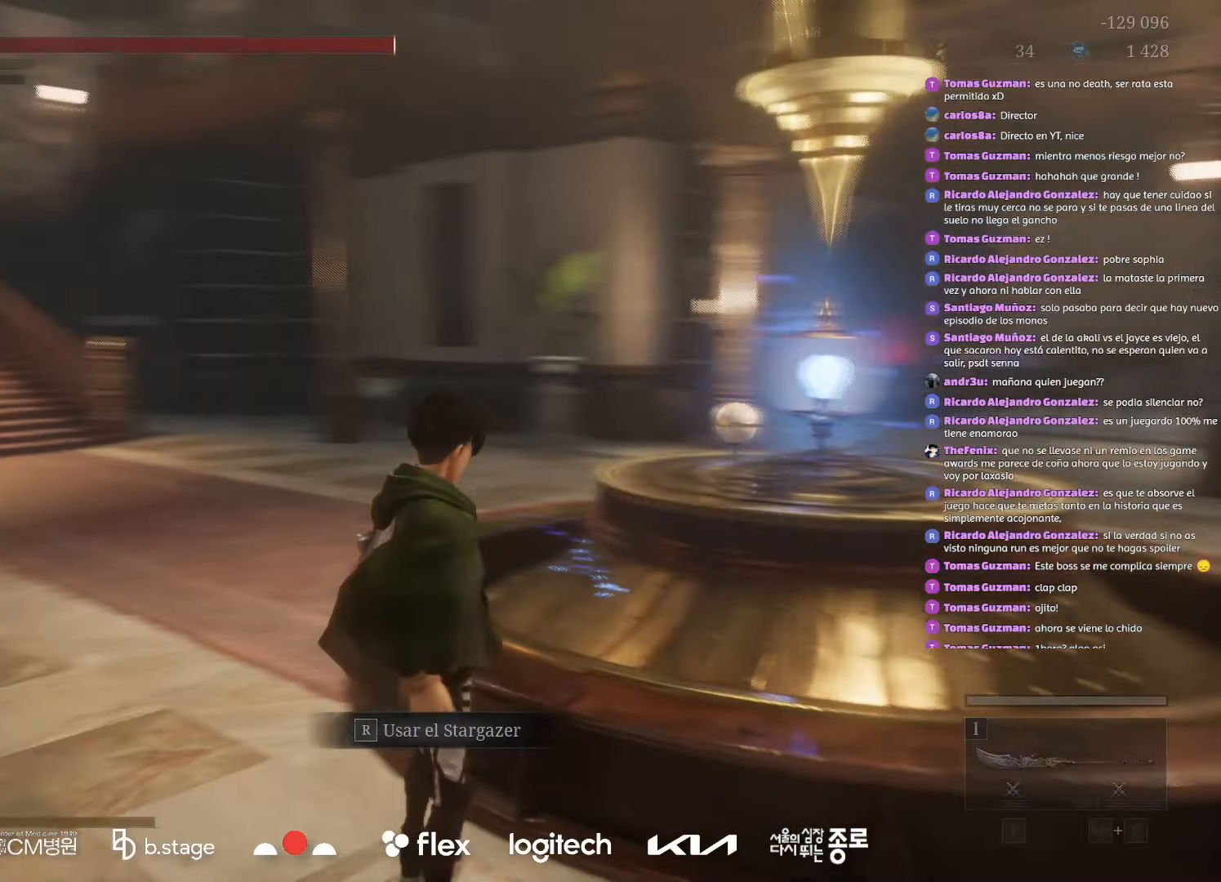
{"keys": ["w"], "mouse": ["left"], "events": [[100, "mouse_left", "down"], [100, "w", "down"]]}
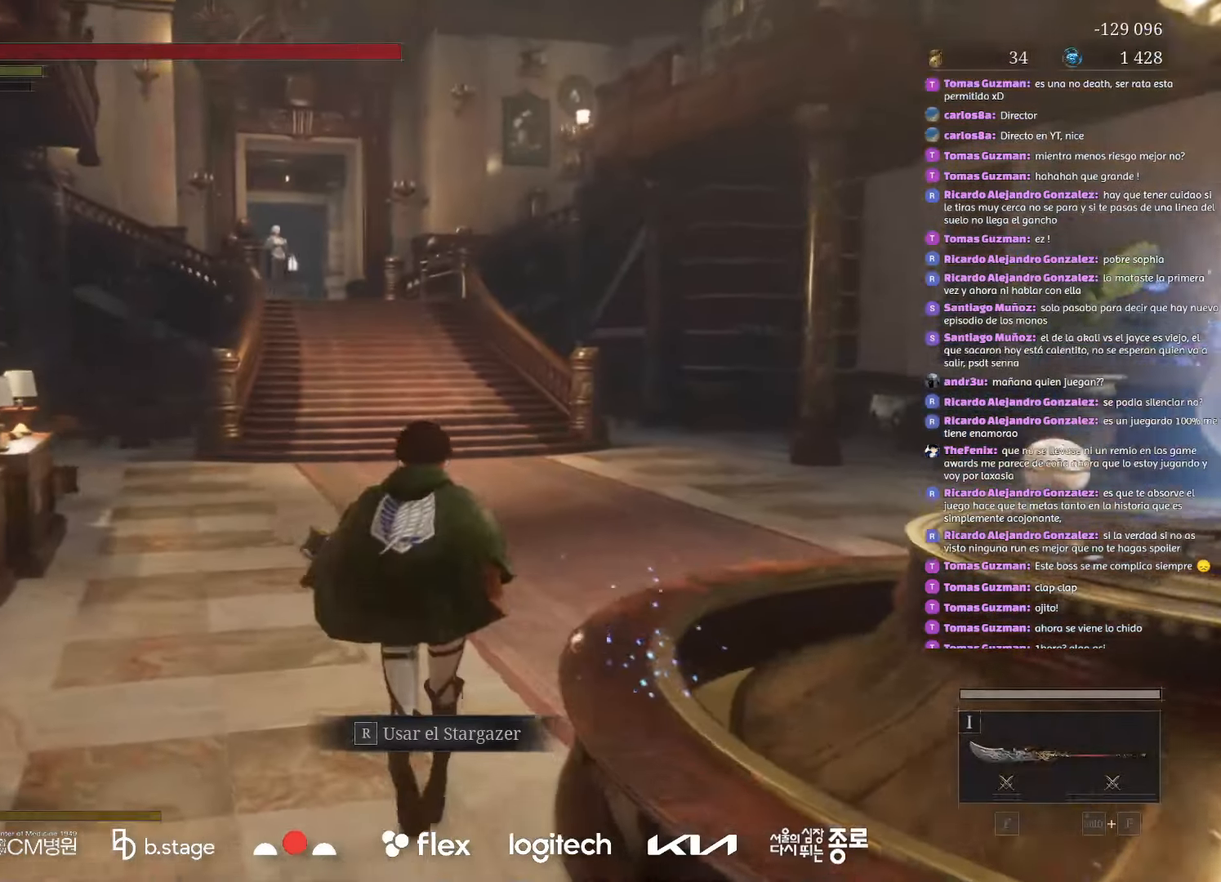
{"keys": ["w"], "mouse": ["left"], "events": [[383, "r", "down"], [450, "r", "up"]]}
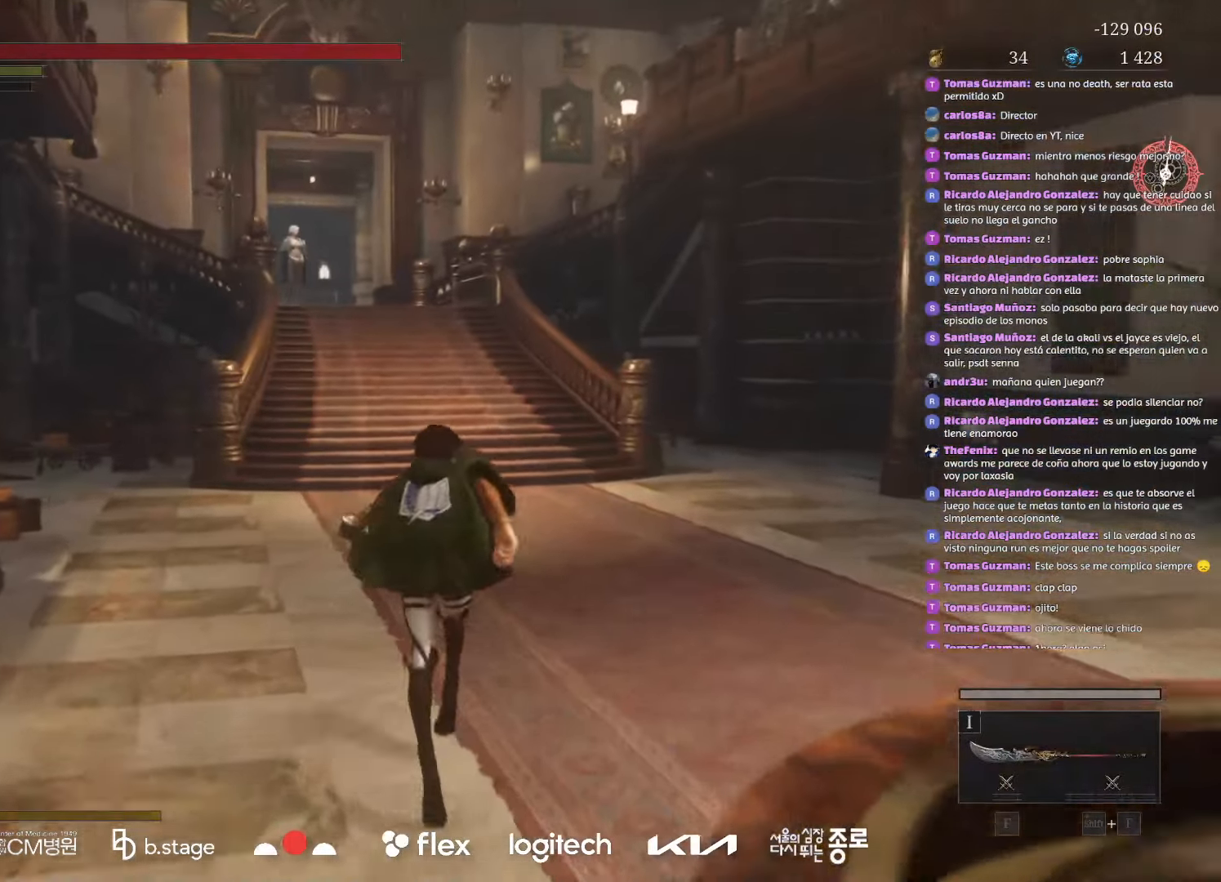
{"keys": ["w"], "mouse": ["left"], "events": []}
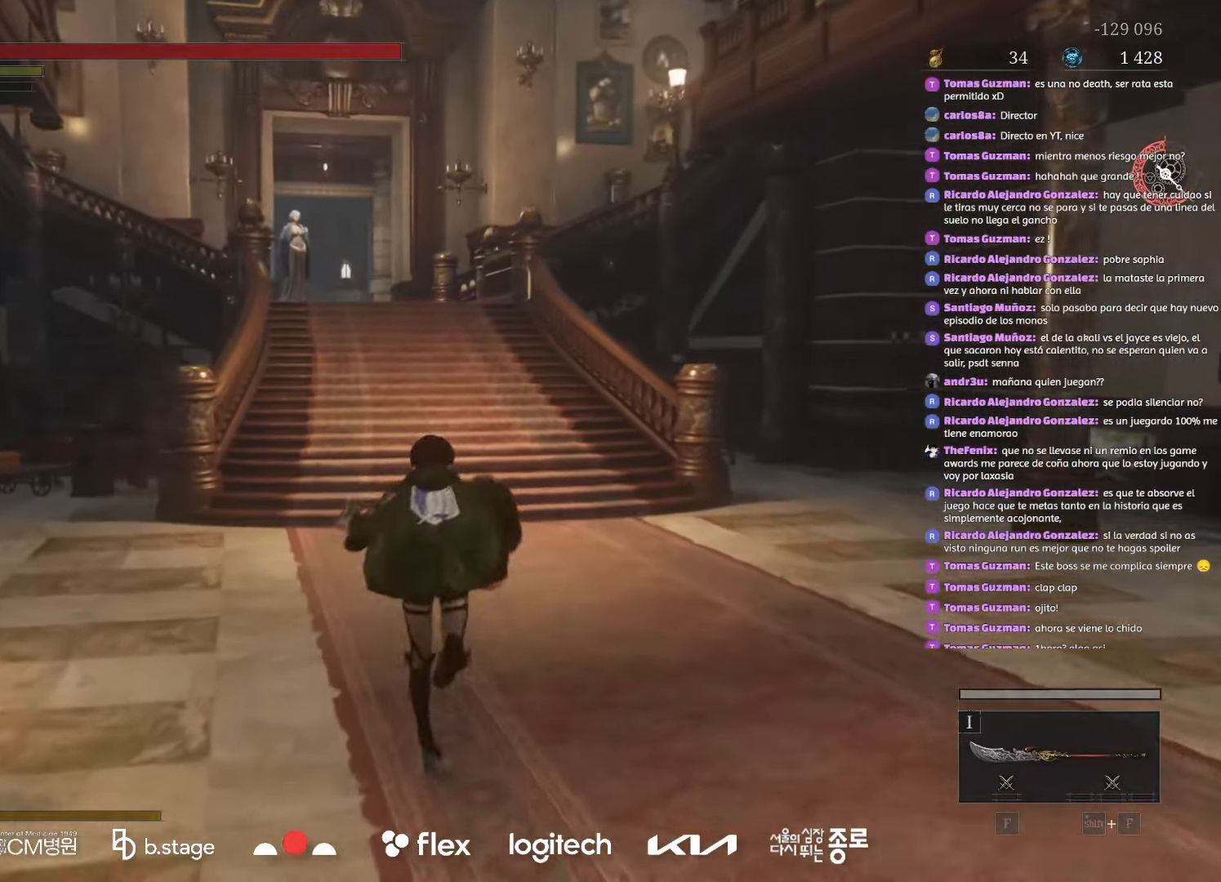
{"keys": ["w"], "mouse": ["left"], "events": []}
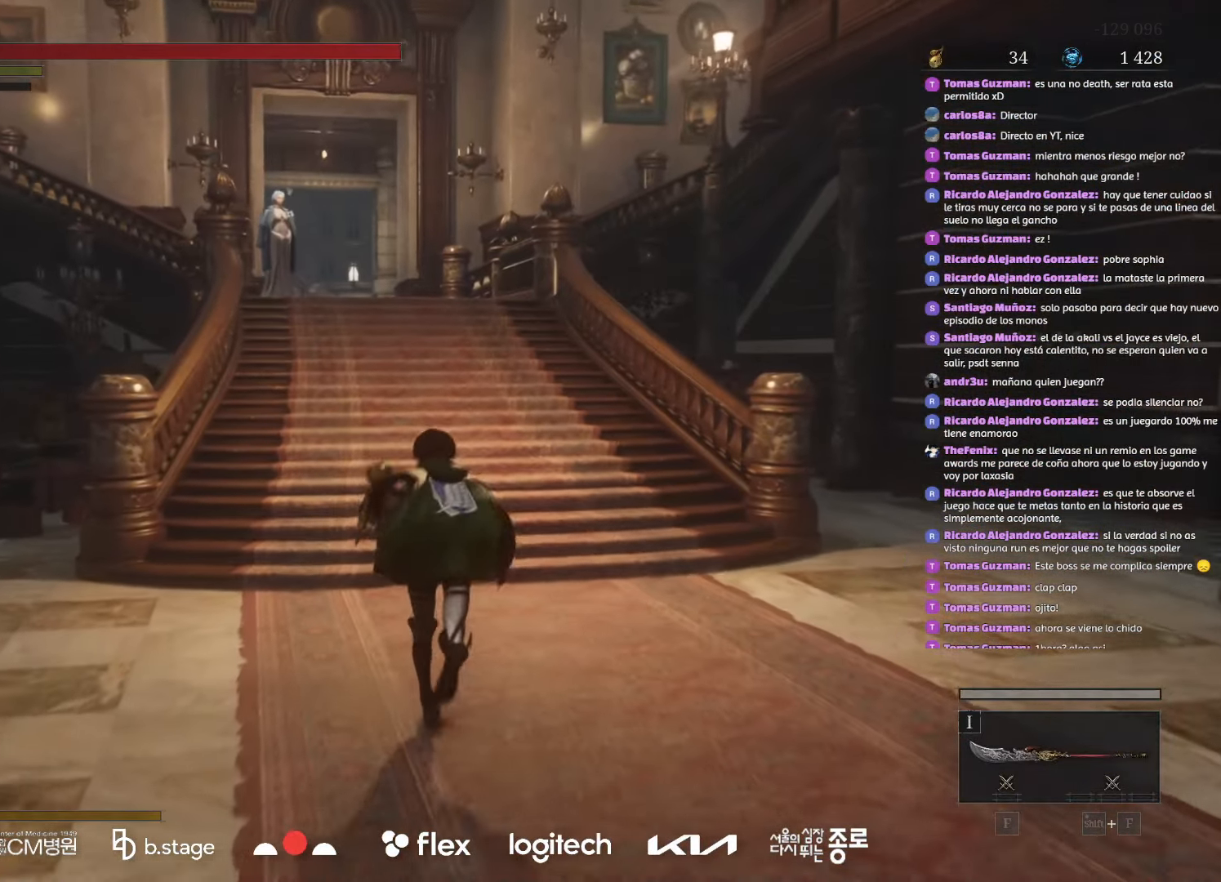
{"keys": ["w"], "mouse": ["left"], "events": []}
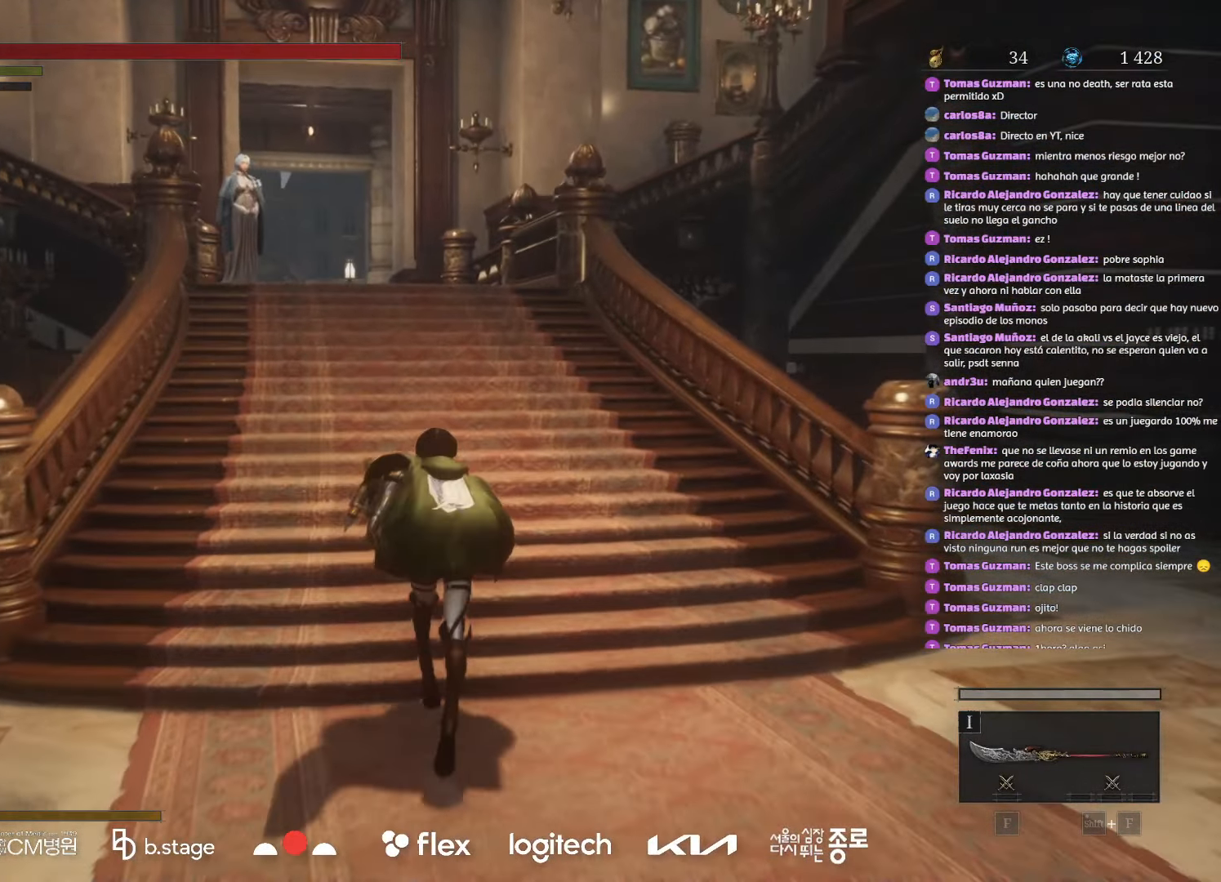
{"keys": ["w"], "mouse": ["left"]}